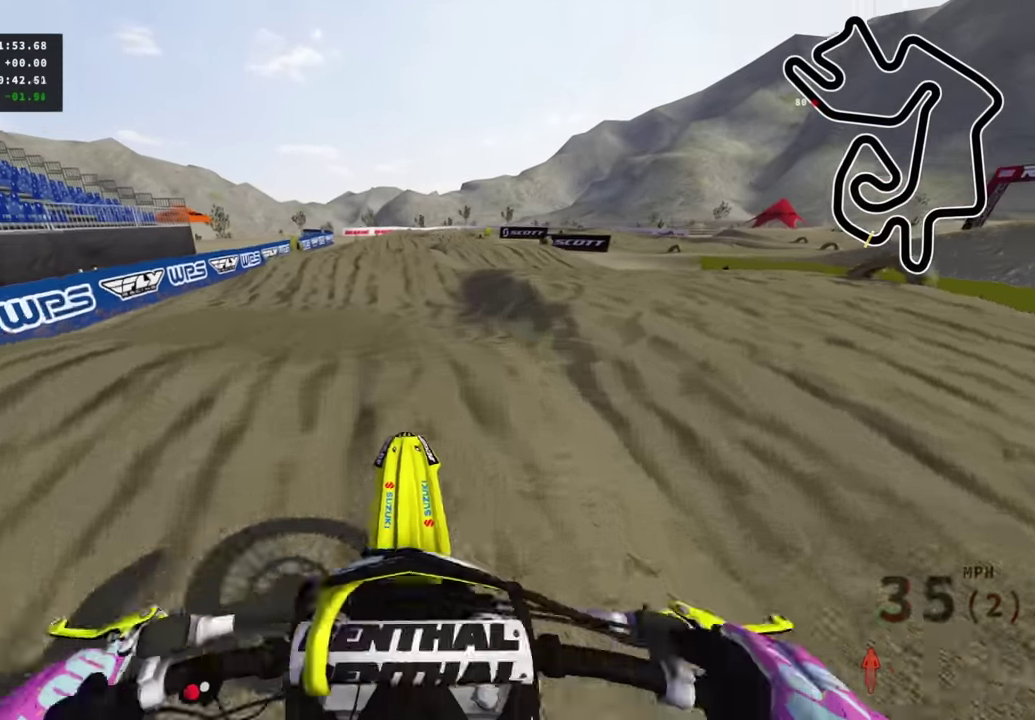
Gameplay with a controller (PlayStation layout); each line is a JSON object with the inputs held at the frame after it (dt_ms = milliseconds from this image to that frame). "events" lists button and stick changes between this image and that frame as [ms after this image, input, new state], when the widget could be followed in between. Not read: R1.
{"dt_ms": 500, "buttons": ["R2"], "left_stick": "center", "right_stick": "up", "events": [[50, "right_stick", "center"], [133, "right_stick", "up"]]}
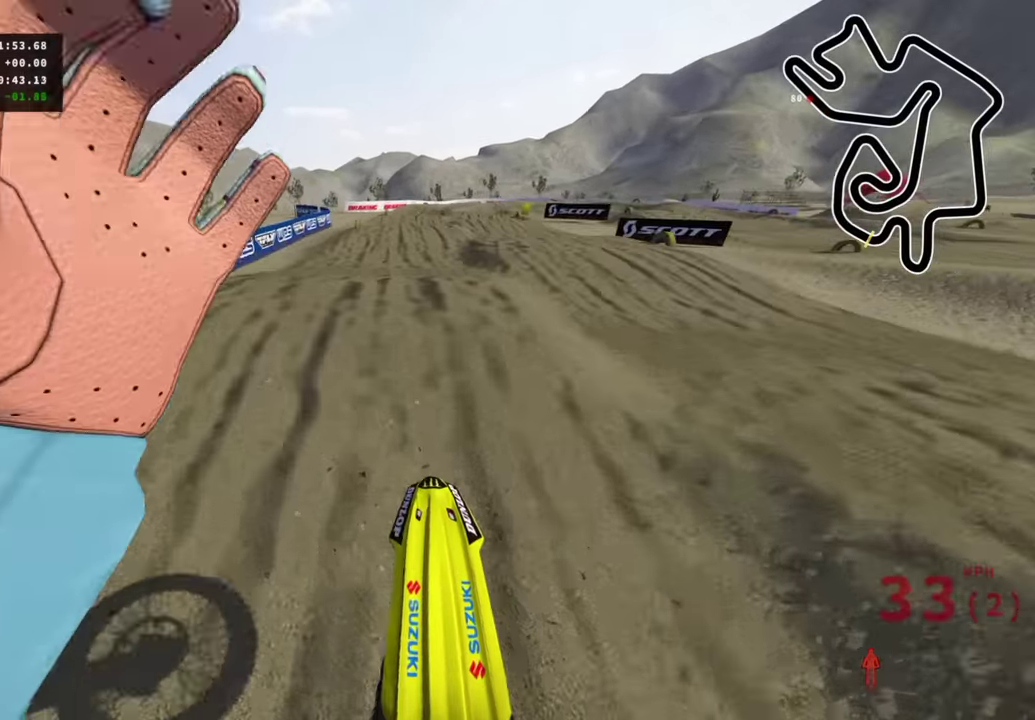
{"dt_ms": 500, "buttons": ["R2"], "left_stick": "up-right", "right_stick": "up", "events": [[33, "right_stick", "center"], [400, "right_stick", "up"], [450, "left_stick", "up-right"]]}
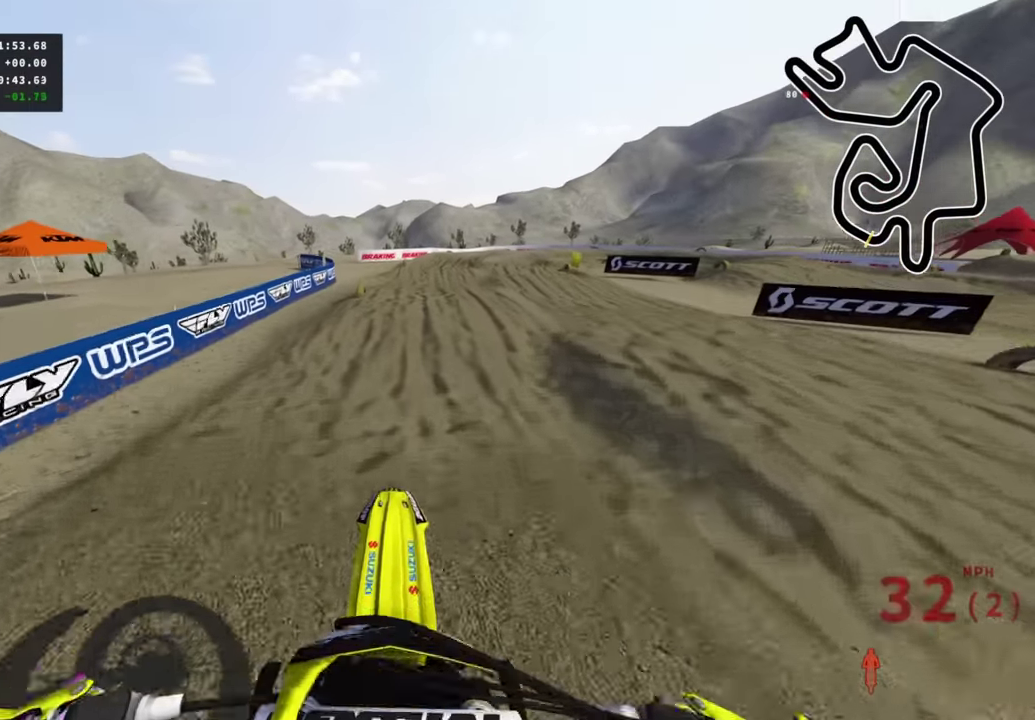
{"dt_ms": 500, "buttons": ["R2", "R3"], "left_stick": "up", "right_stick": "down-left", "events": [[216, "left_stick", "up"], [450, "right_stick", "center"], [500, "R3", "down"], [500, "right_stick", "down-left"]]}
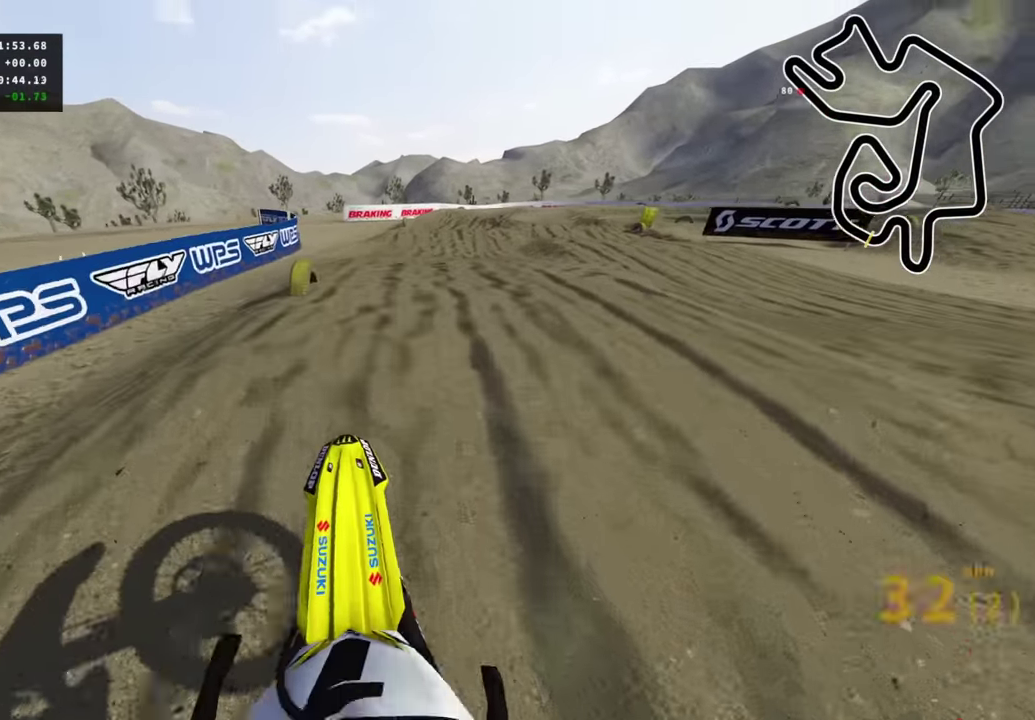
{"dt_ms": 500, "buttons": ["R2"], "left_stick": "up-right", "right_stick": "up", "events": [[133, "right_stick", "center"], [150, "R3", "up"], [266, "right_stick", "up"], [333, "left_stick", "up-right"]]}
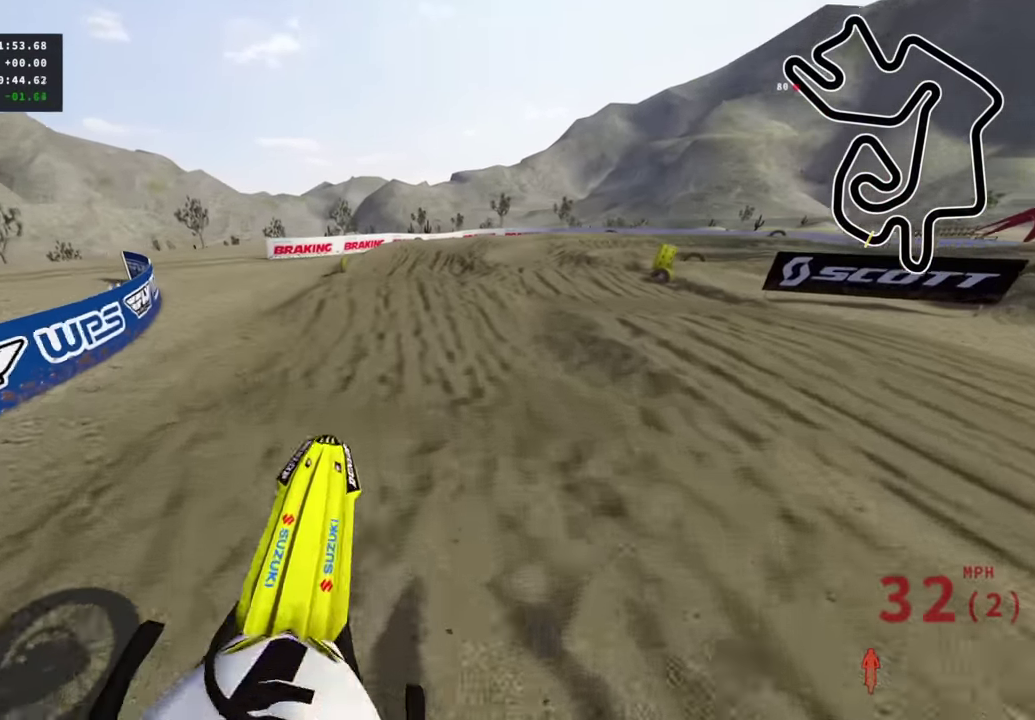
{"dt_ms": 500, "buttons": ["R2", "R3"], "left_stick": "up-right", "right_stick": "down-left"}
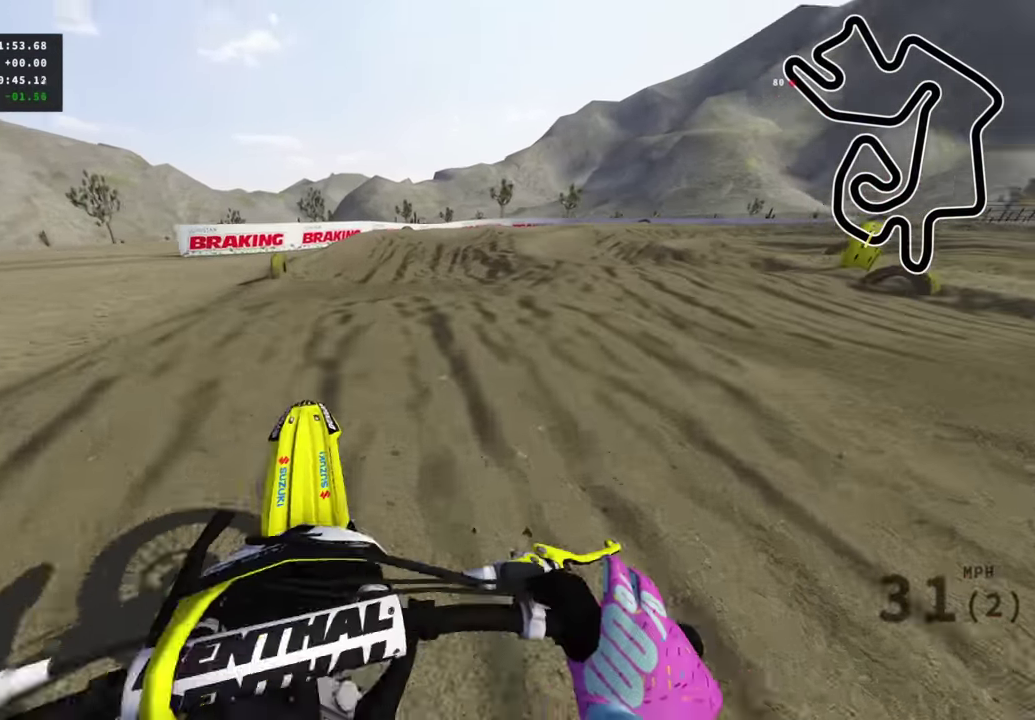
{"dt_ms": 500, "buttons": [], "left_stick": "up", "right_stick": "center"}
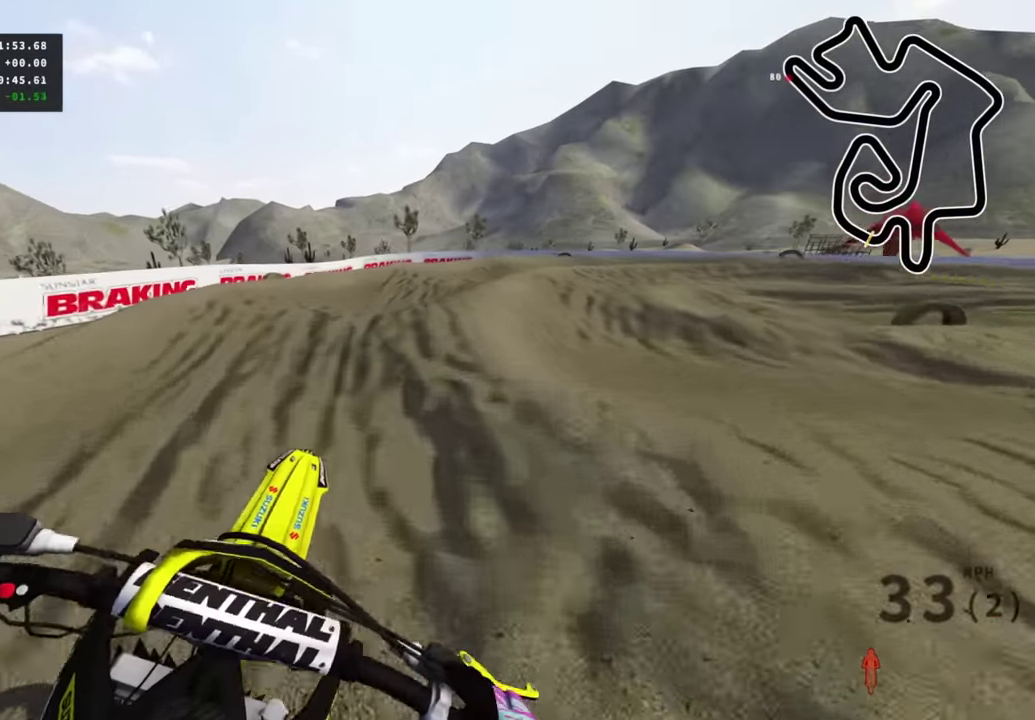
{"dt_ms": 400, "buttons": ["R2"], "left_stick": "up", "right_stick": "down", "events": [[283, "right_stick", "down"], [300, "R2", "down"]]}
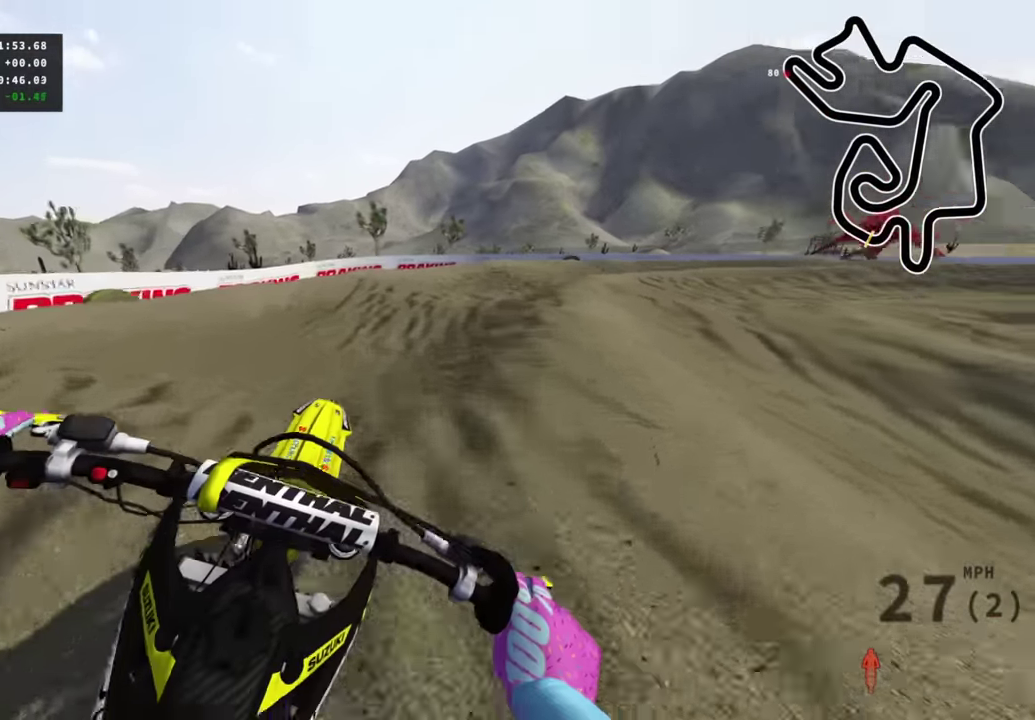
{"dt_ms": 600, "buttons": [], "left_stick": "up-right", "right_stick": "down", "events": [[33, "left_stick", "up-right"], [100, "right_stick", "center"], [200, "R2", "up"], [400, "left_stick", "up"], [550, "right_stick", "down"], [566, "left_stick", "up-right"]]}
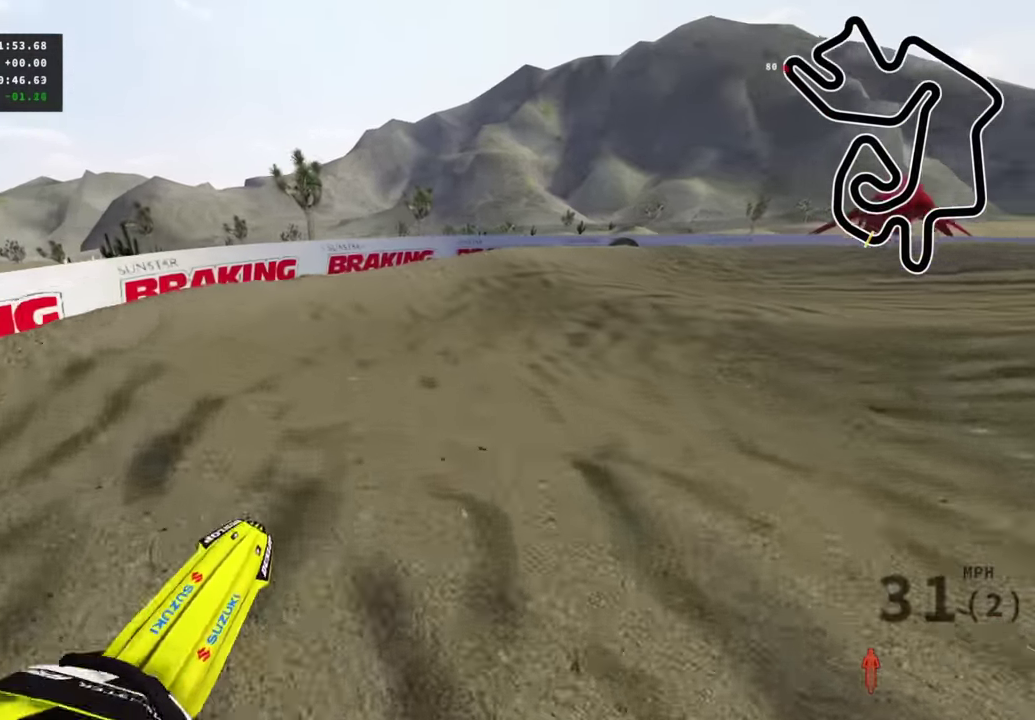
{"dt_ms": 400, "buttons": ["SQUARE"], "left_stick": "up-right", "right_stick": "center", "events": [[33, "R2", "down"], [216, "R2", "up"], [316, "SQUARE", "down"], [316, "right_stick", "center"]]}
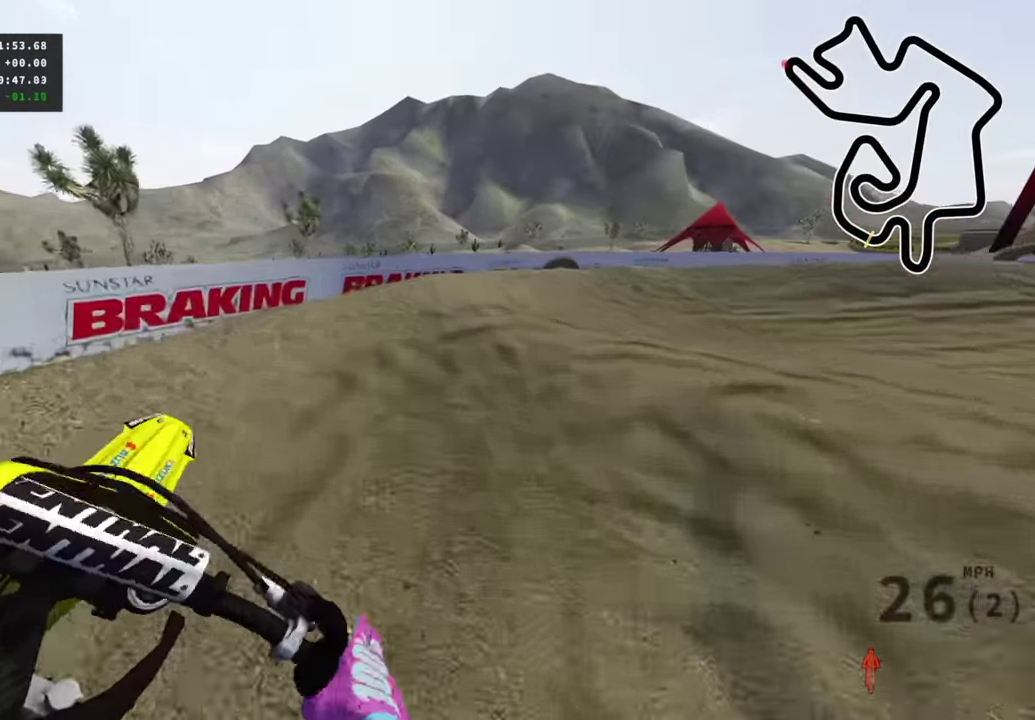
{"dt_ms": 600, "buttons": ["R2", "R3"], "left_stick": "up-right", "right_stick": "up-left", "events": [[16, "SQUARE", "up"], [167, "R2", "down"], [167, "R3", "down"], [267, "right_stick", "up-left"], [467, "R2", "up"], [517, "R2", "down"]]}
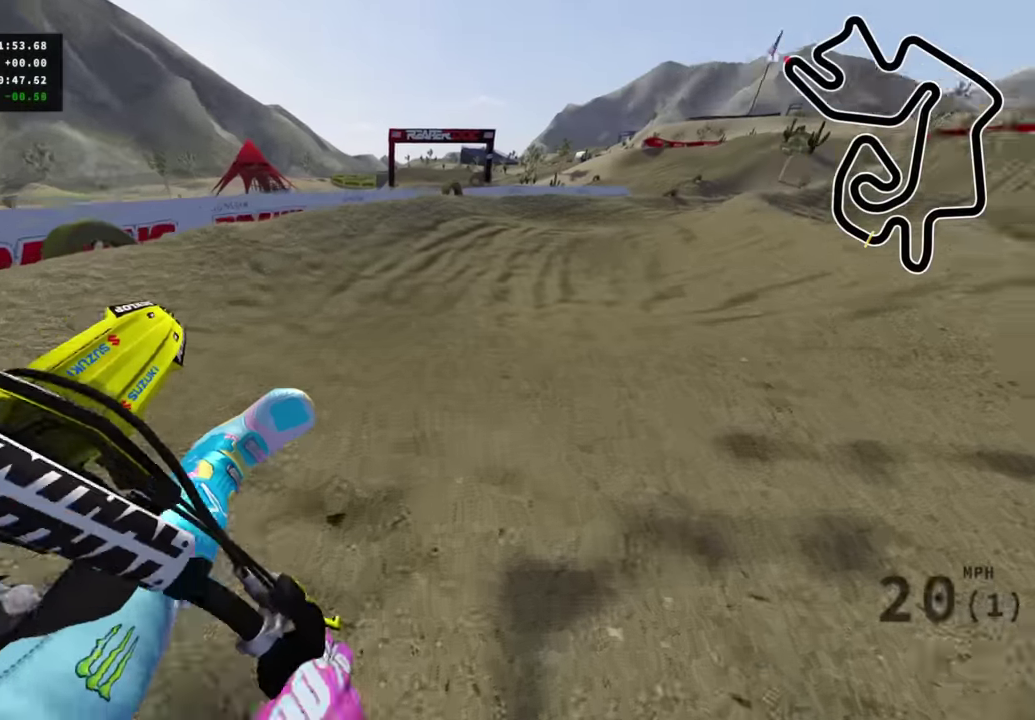
{"dt_ms": 400, "buttons": ["R2"], "left_stick": "up", "right_stick": "center", "events": [[67, "left_stick", "up"], [100, "R2", "up"], [100, "R3", "up"], [133, "right_stick", "center"], [300, "R2", "down"]]}
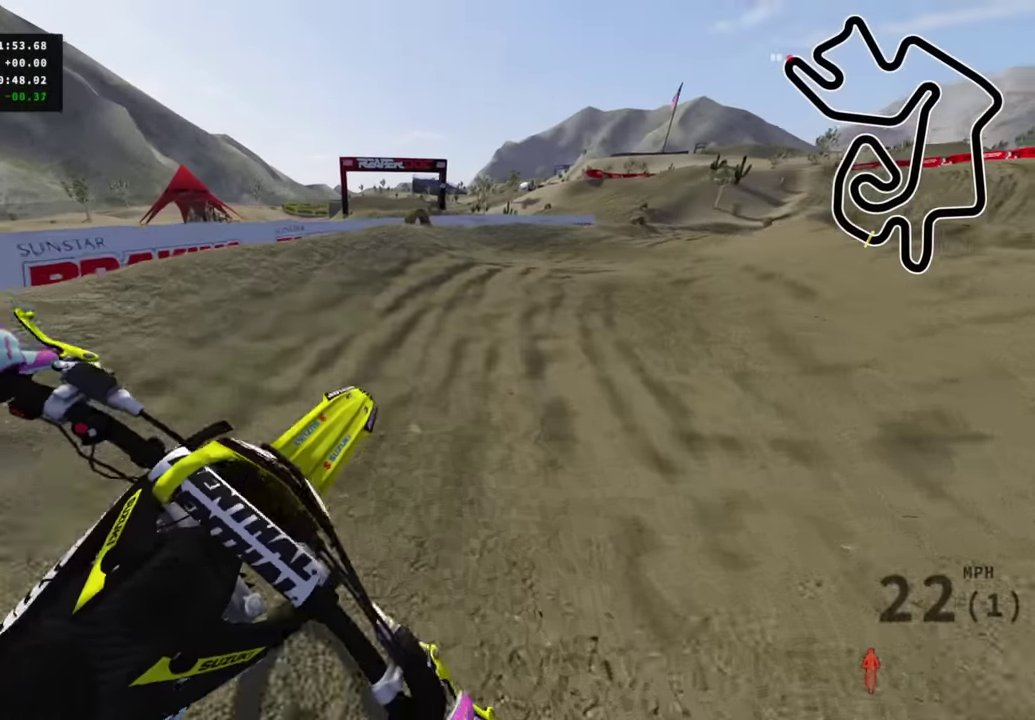
{"dt_ms": 600, "buttons": ["R2"], "left_stick": "up-right", "right_stick": "center", "events": [[17, "left_stick", "up-right"], [417, "left_stick", "up"], [567, "left_stick", "up-right"]]}
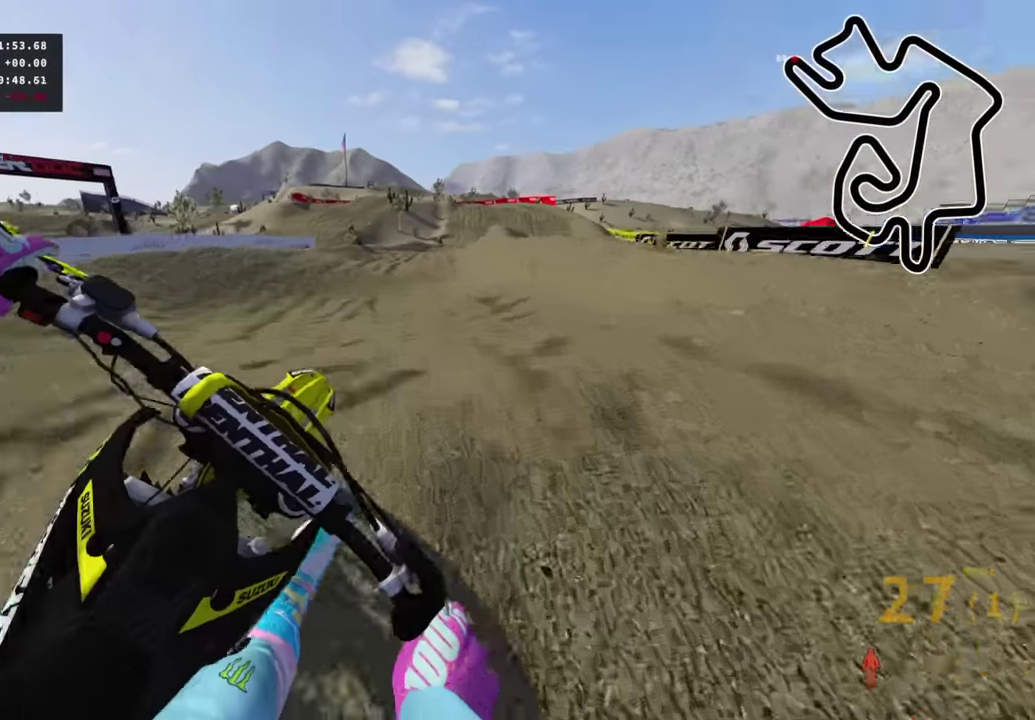
{"dt_ms": 400, "buttons": [], "left_stick": "center", "right_stick": "center", "events": [[50, "left_stick", "up"], [117, "R2", "up"], [200, "R2", "down"], [283, "left_stick", "center"], [350, "R2", "up"]]}
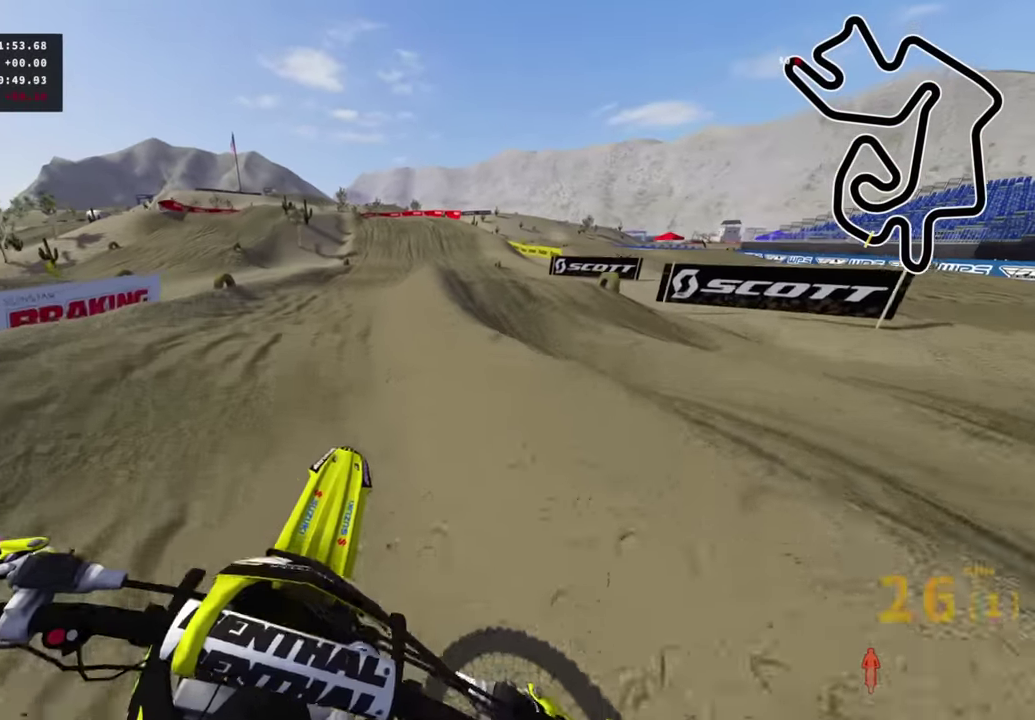
{"dt_ms": 600, "buttons": ["R2"], "left_stick": "center", "right_stick": "center", "events": [[33, "left_stick", "up-left"], [100, "R2", "down"], [350, "left_stick", "center"]]}
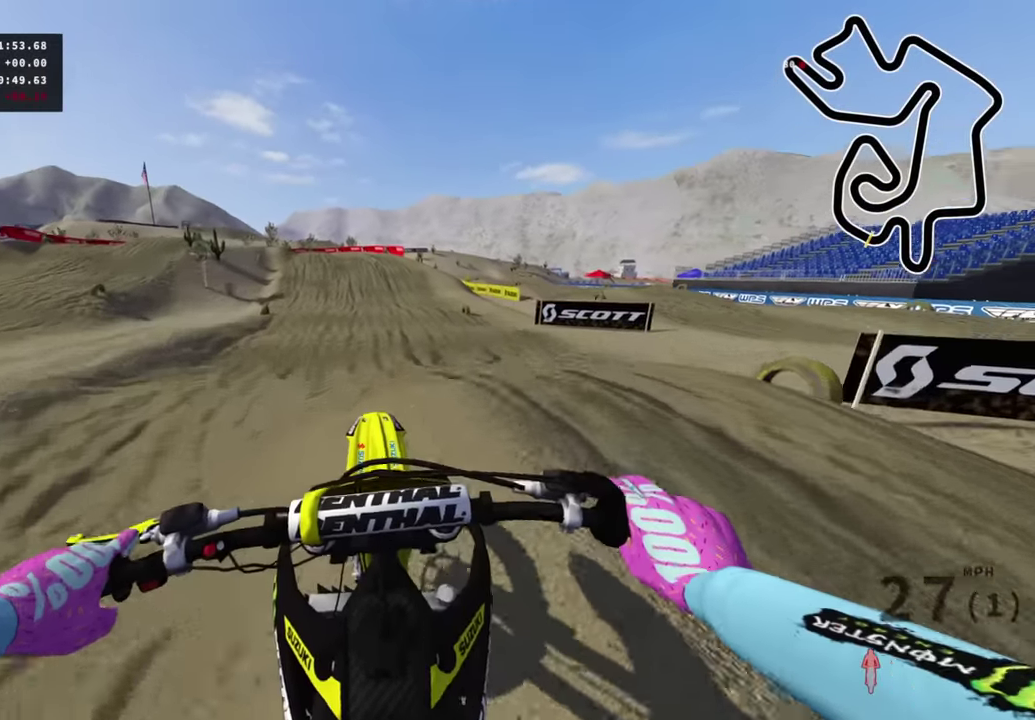
{"dt_ms": 400, "buttons": [], "left_stick": "center", "right_stick": "center", "events": [[183, "TRIANGLE", "down"], [267, "R2", "up"], [267, "TRIANGLE", "up"]]}
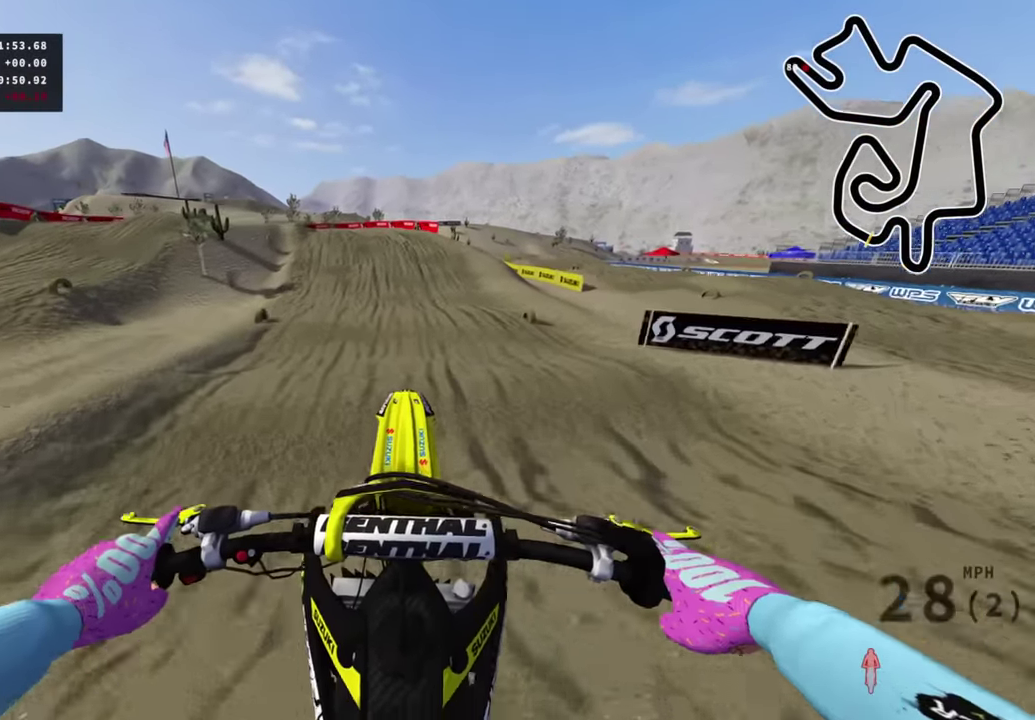
{"dt_ms": 600, "buttons": ["R2", "R3"], "left_stick": "center", "right_stick": "down-left"}
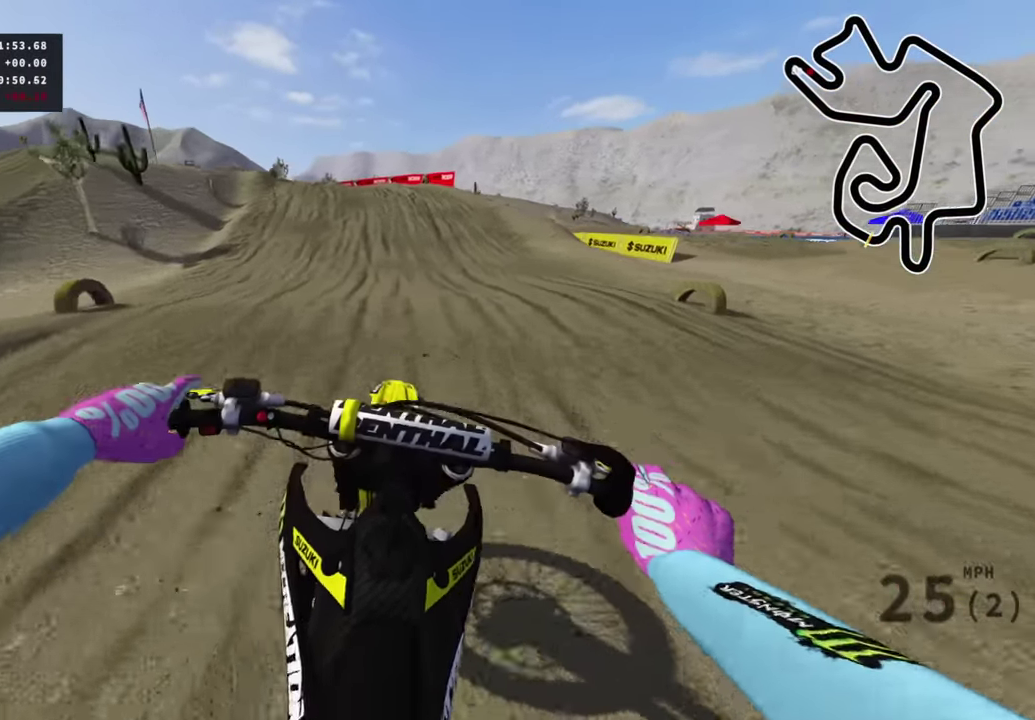
{"dt_ms": 400, "buttons": ["R2"], "left_stick": "down-left", "right_stick": "center"}
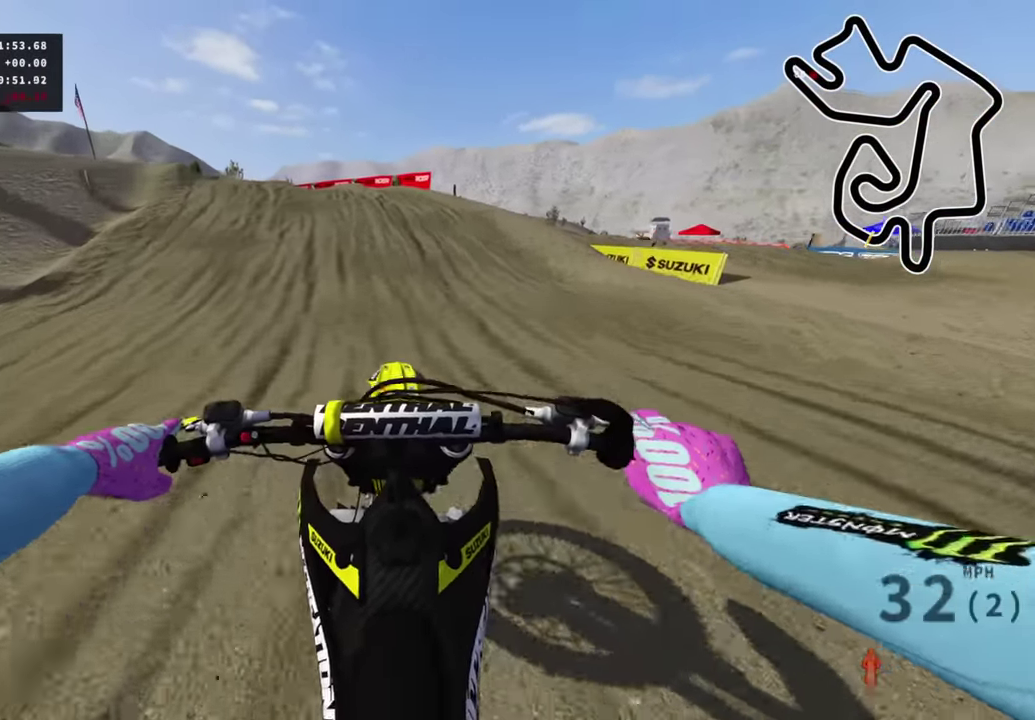
{"dt_ms": 600, "buttons": ["R2", "R3"], "left_stick": "down-left", "right_stick": "up-left"}
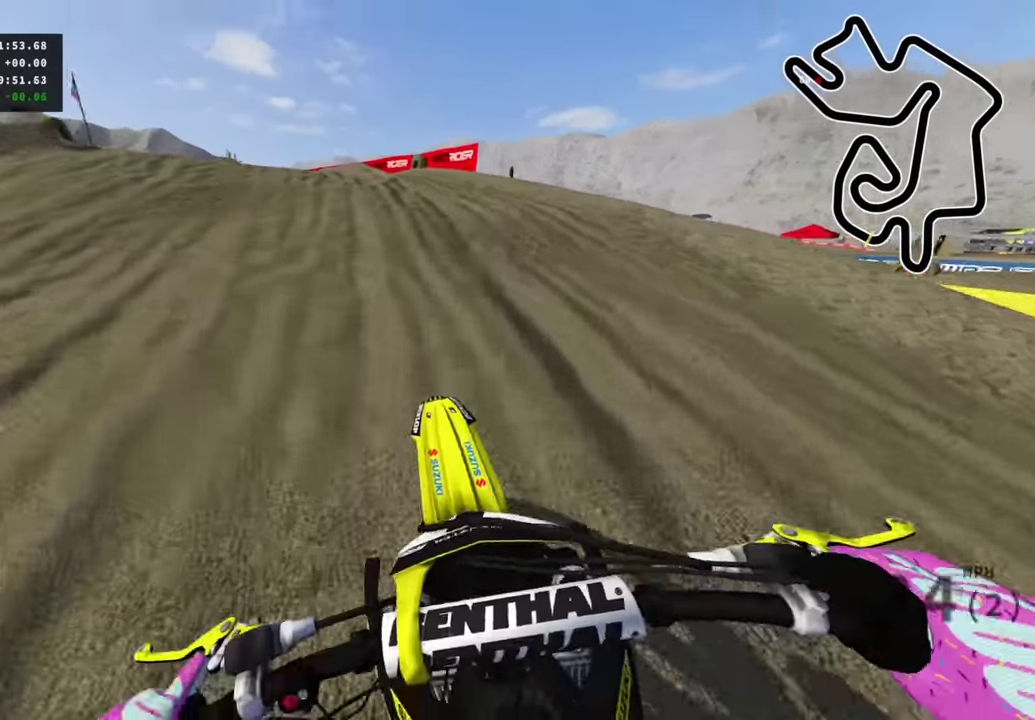
{"dt_ms": 400, "buttons": ["R3"], "left_stick": "down-left", "right_stick": "center"}
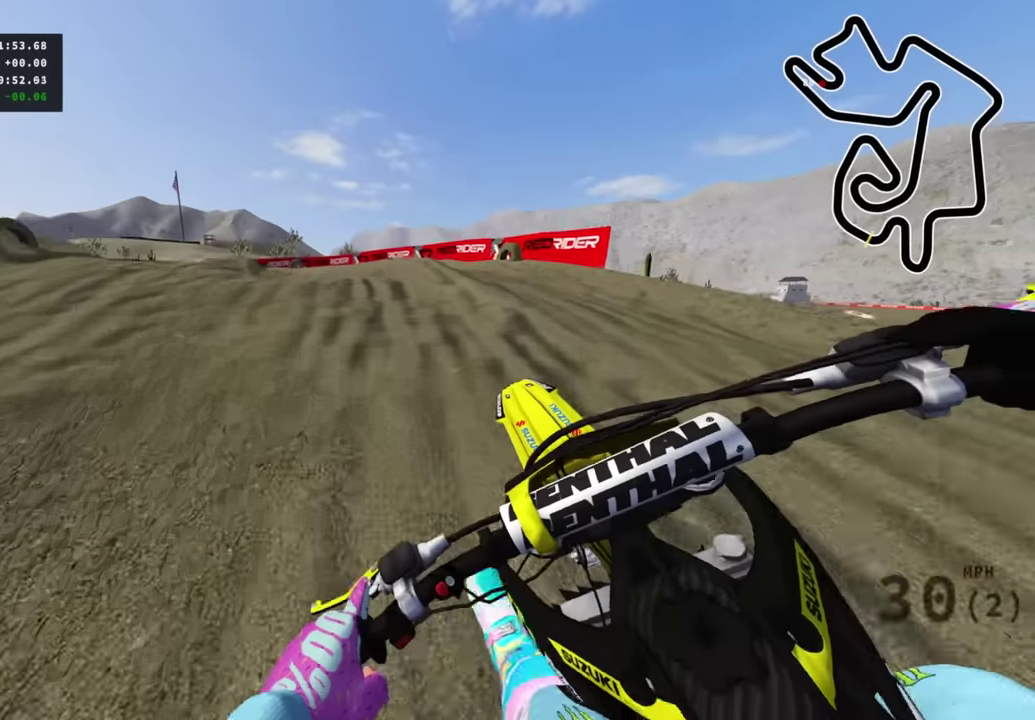
{"dt_ms": 600, "buttons": ["R3"], "left_stick": "down-left", "right_stick": "down-left"}
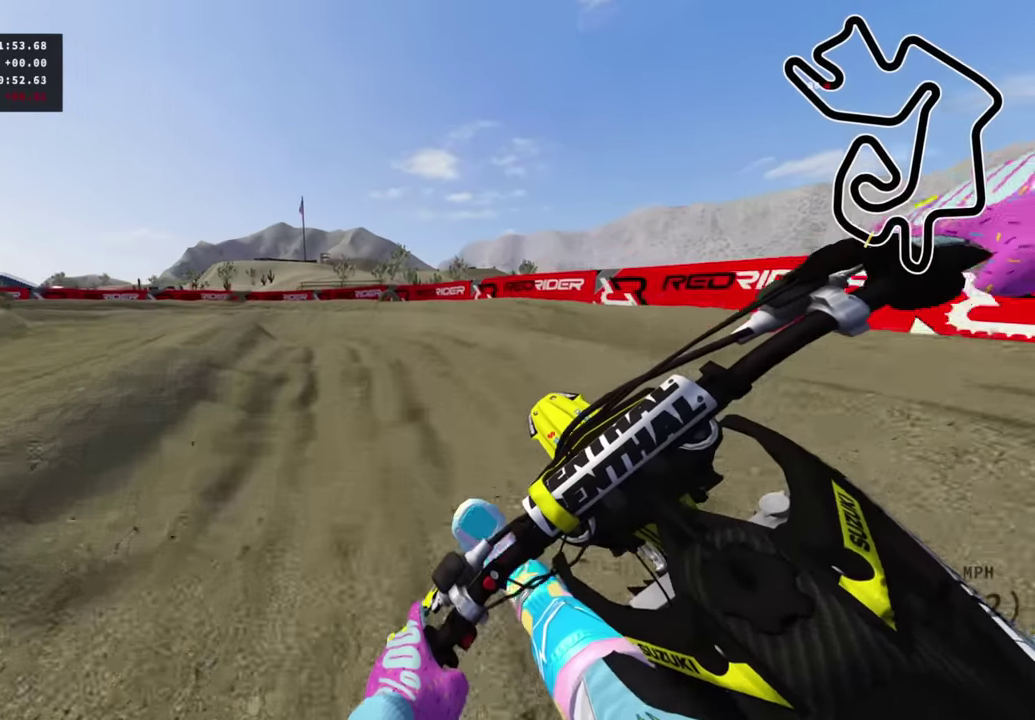
{"dt_ms": 400, "buttons": ["R3"], "left_stick": "down-left", "right_stick": "center"}
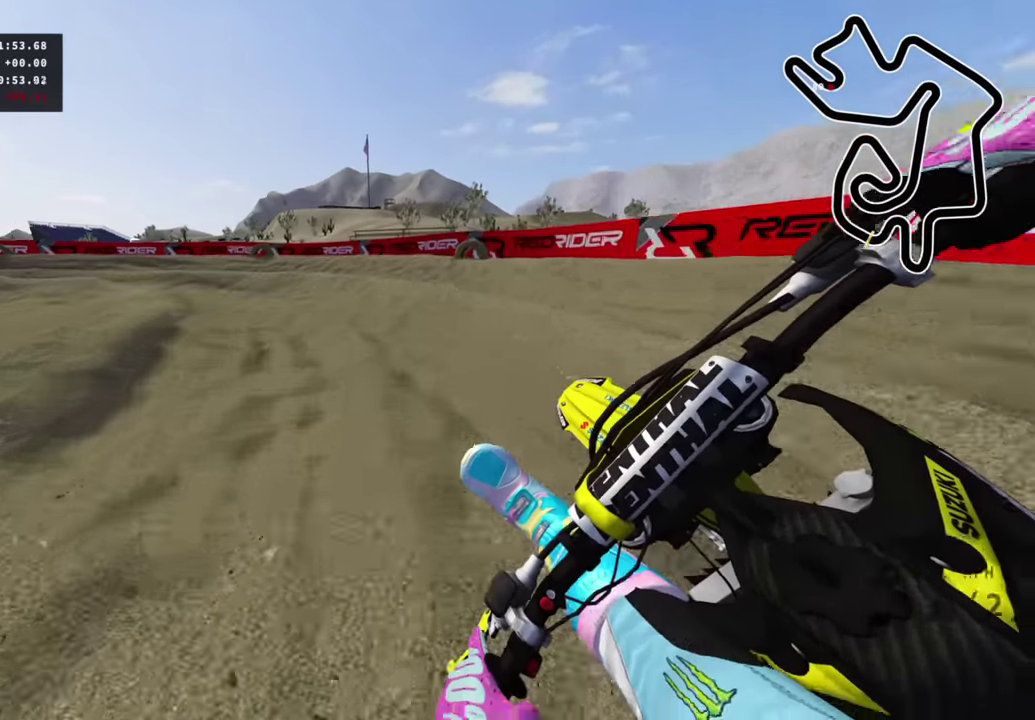
{"dt_ms": 600, "buttons": ["R3"], "left_stick": "down-left", "right_stick": "center", "events": [[83, "R2", "down"], [566, "R2", "up"]]}
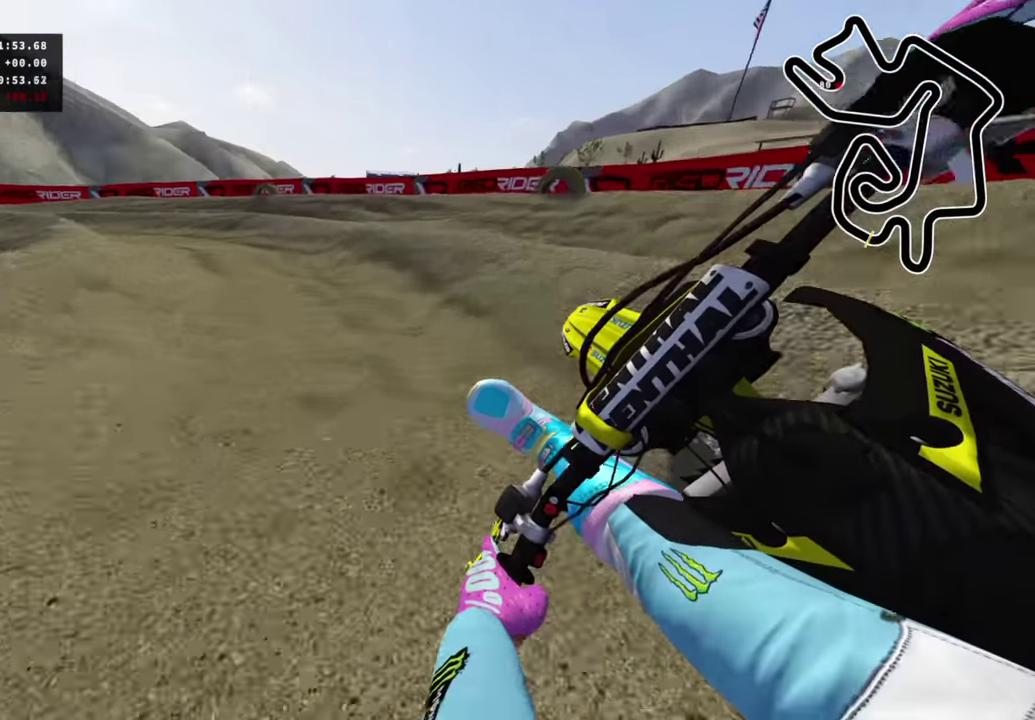
{"dt_ms": 300, "buttons": ["R2", "R3"], "left_stick": "down-left", "right_stick": "center", "events": [[100, "R2", "down"]]}
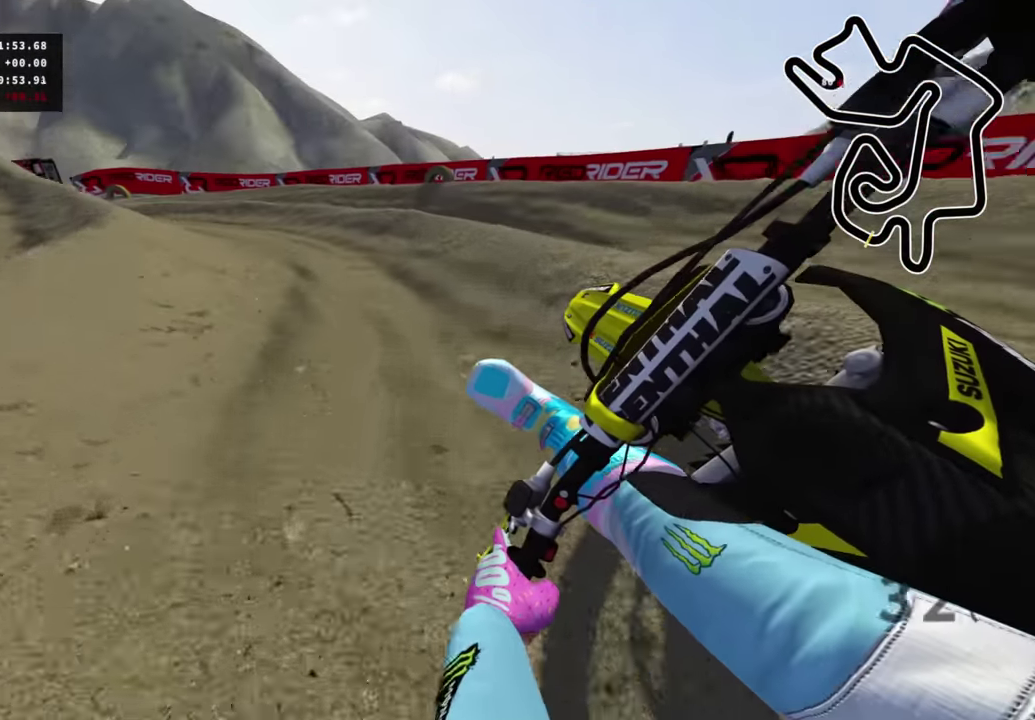
{"dt_ms": 700, "buttons": ["R2", "R3"], "left_stick": "down-left", "right_stick": "center", "events": [[283, "R2", "up"], [450, "R2", "down"]]}
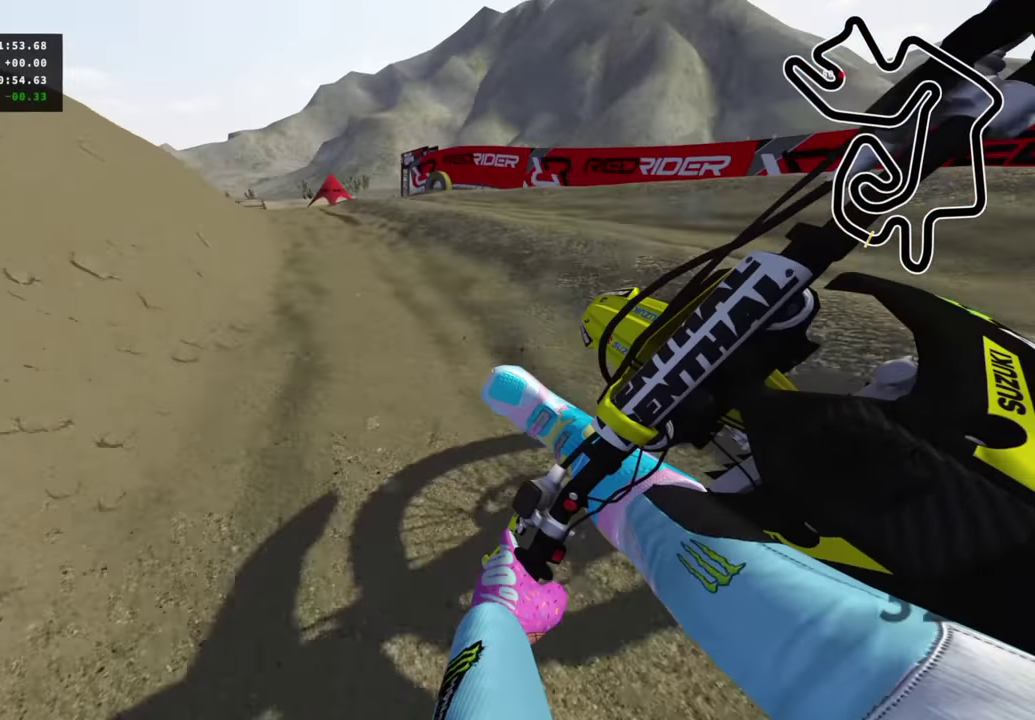
{"dt_ms": 400, "buttons": ["R3"], "left_stick": "down-left", "right_stick": "center", "events": [[350, "R2", "up"]]}
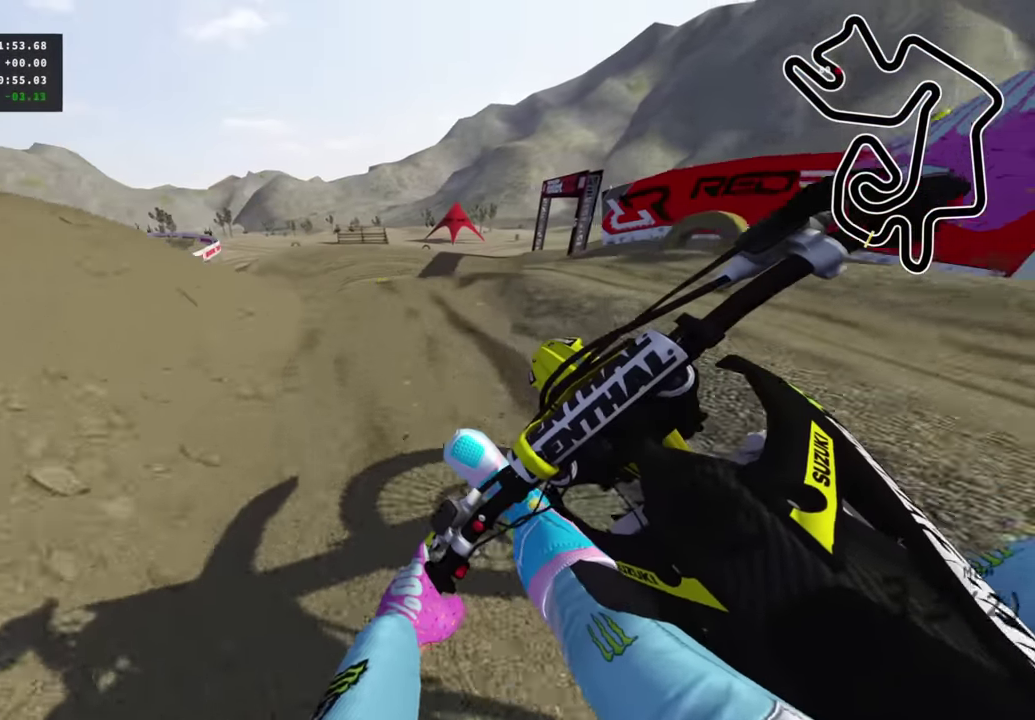
{"dt_ms": 600, "buttons": ["R2"], "left_stick": "up-right", "right_stick": "down-right", "events": [[83, "R2", "down"], [183, "left_stick", "center"], [216, "right_stick", "down-right"], [233, "left_stick", "right"], [266, "R3", "up"], [466, "R2", "up"], [483, "left_stick", "up-right"], [550, "R2", "down"]]}
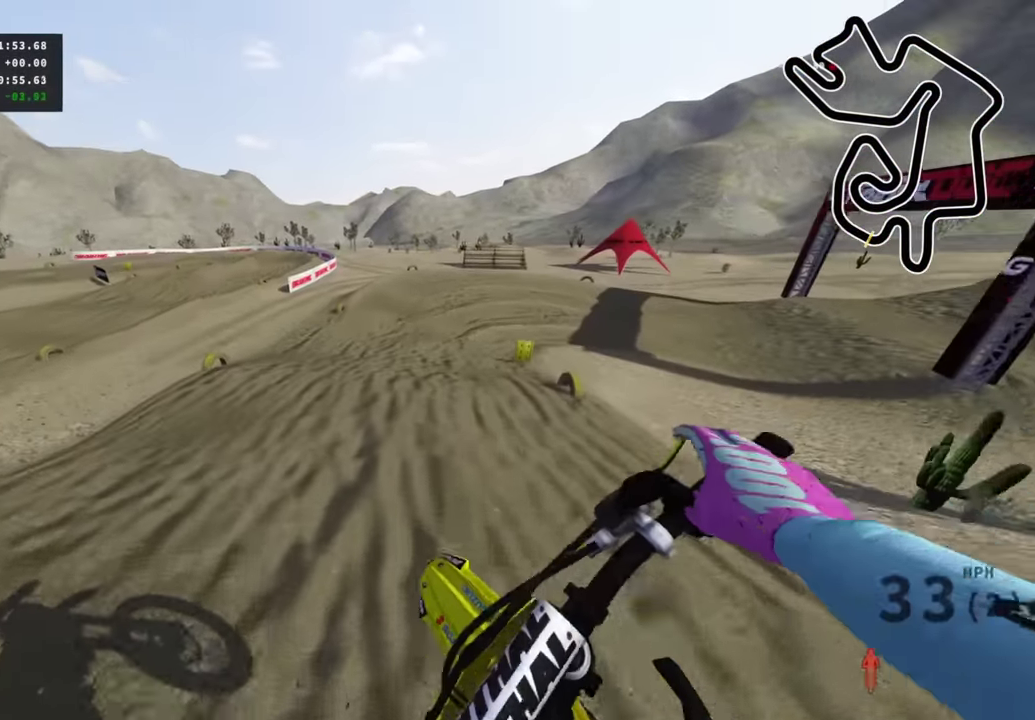
{"dt_ms": 400, "buttons": ["R2"], "left_stick": "up", "right_stick": "center", "events": [[16, "R2", "up"], [33, "right_stick", "center"], [250, "left_stick", "up"], [400, "R2", "down"]]}